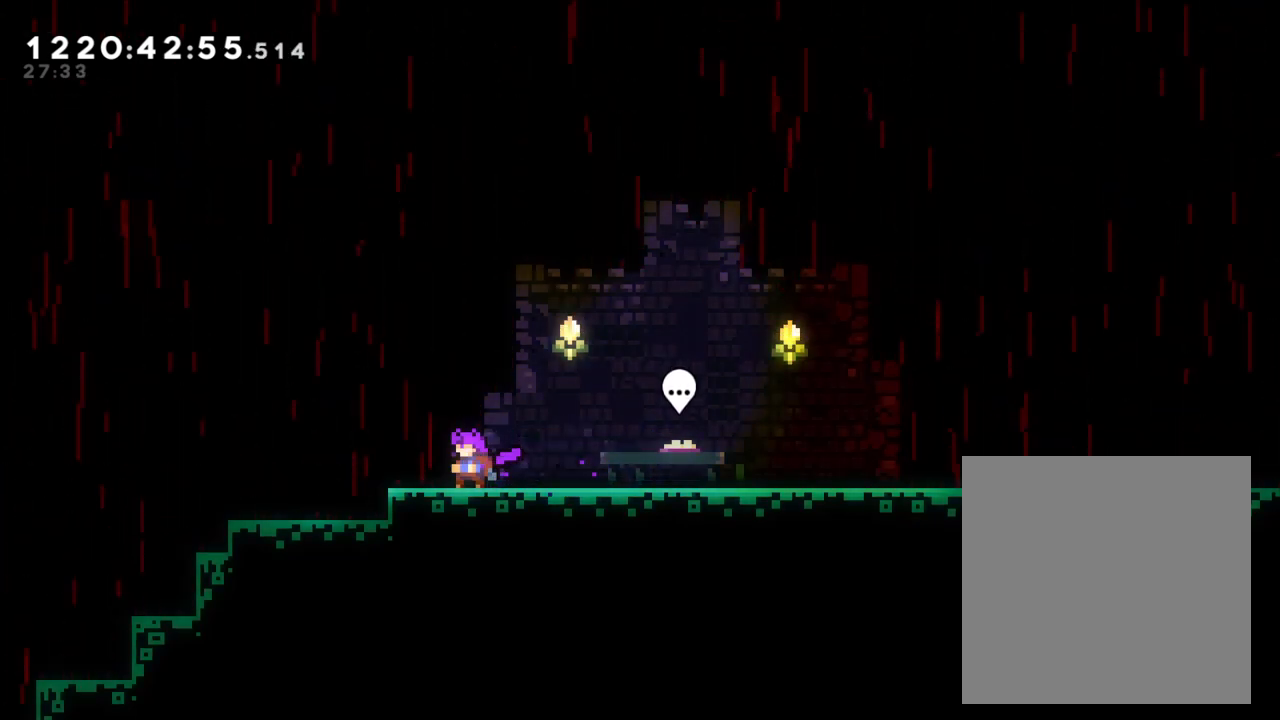
Gameplay with a controller (Nintendo layout); each line is a JSON object with the inputs held at the frame after it. "events" lists button and stick changes between this image and that frame as [ms after this image, input, new state], when the widget could be followed in between. Not read: HOME L1 L3 R1 R3.
{"buttons": [], "left_stick": "right", "right_stick": "center", "events": [[233, "left_stick", "right"]]}
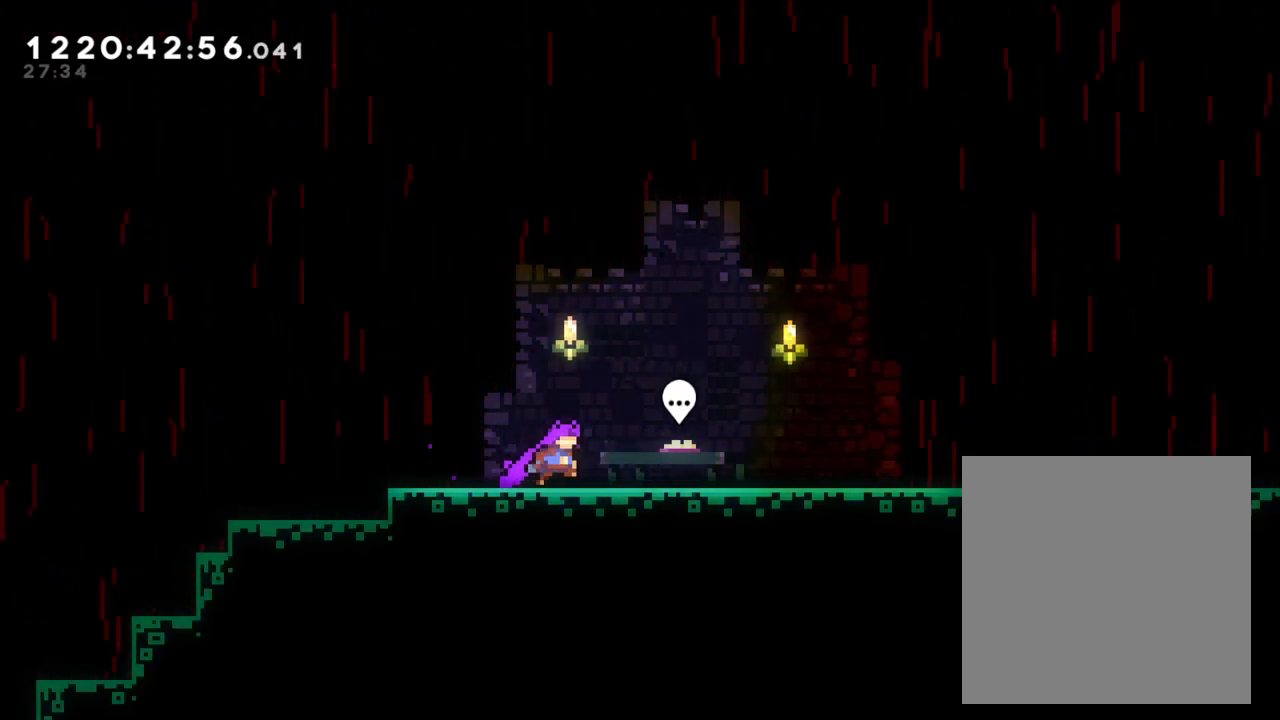
{"buttons": [], "left_stick": "center", "right_stick": "center", "events": [[233, "left_stick", "center"]]}
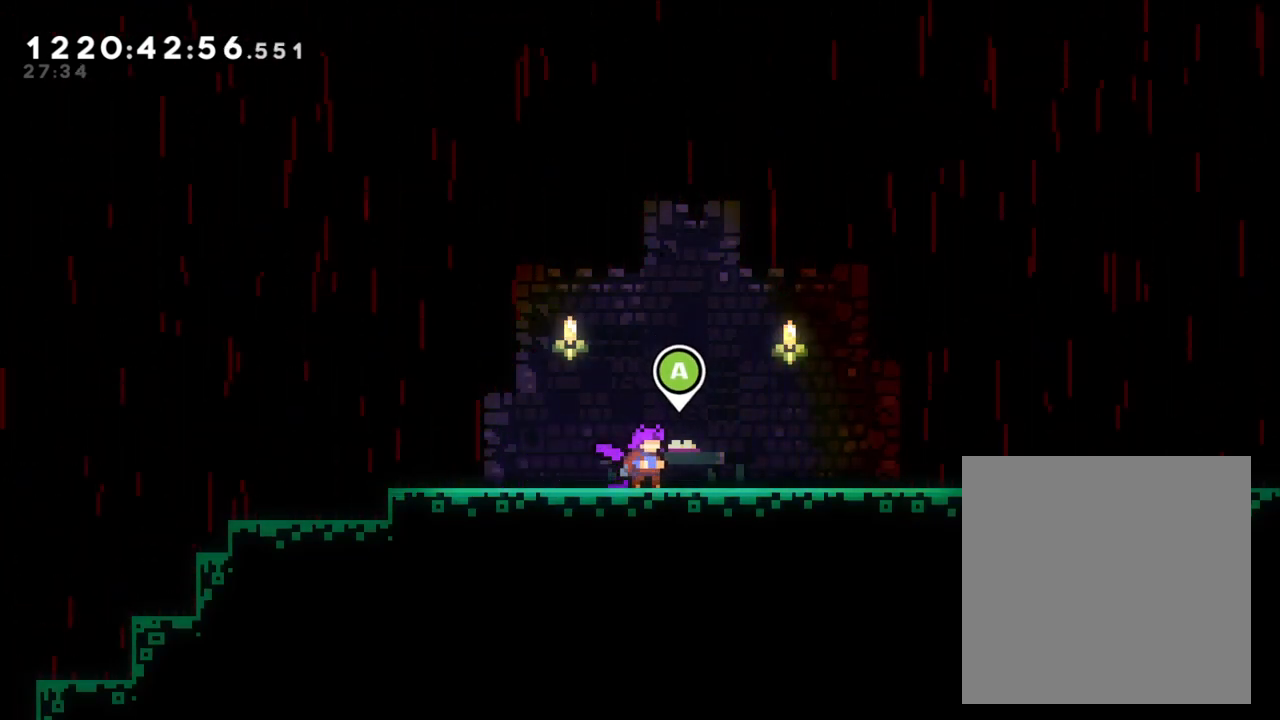
{"buttons": ["X"], "left_stick": "right", "right_stick": "center", "events": [[250, "left_stick", "right"], [467, "X", "down"]]}
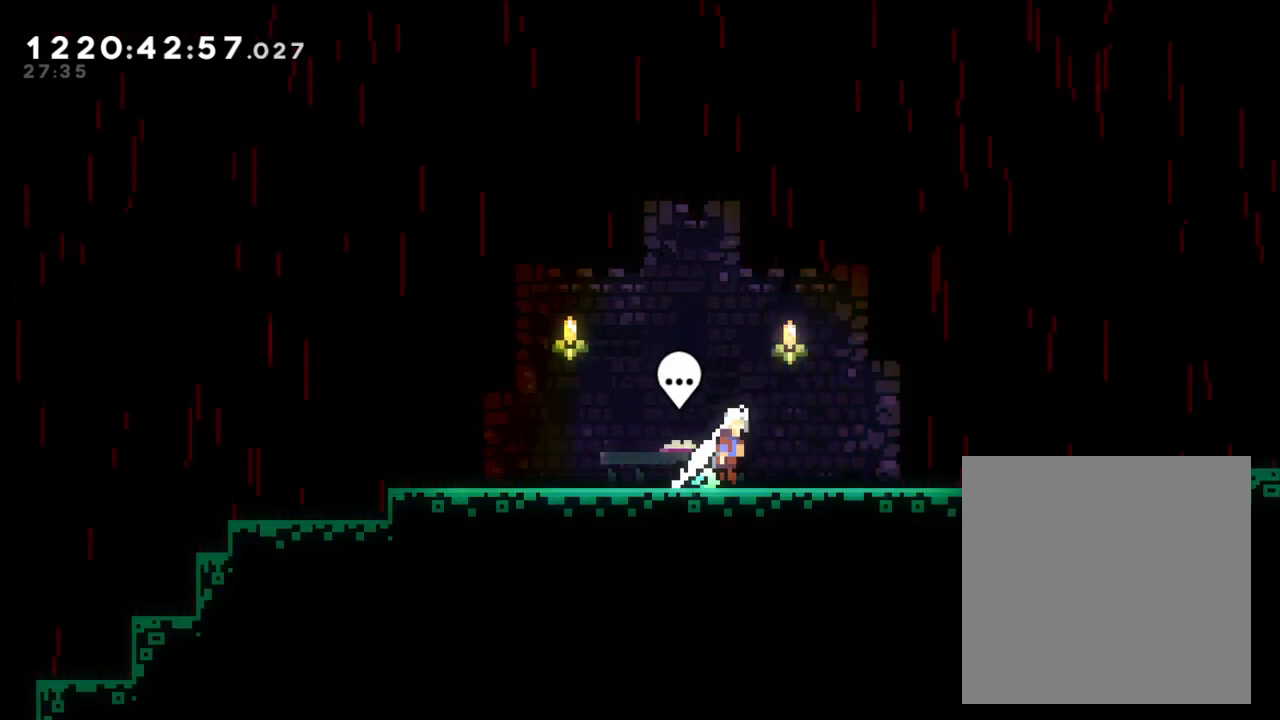
{"buttons": ["B"], "left_stick": "right", "right_stick": "center", "events": [[17, "A", "down"], [117, "A", "up"], [117, "X", "up"], [317, "B", "down"]]}
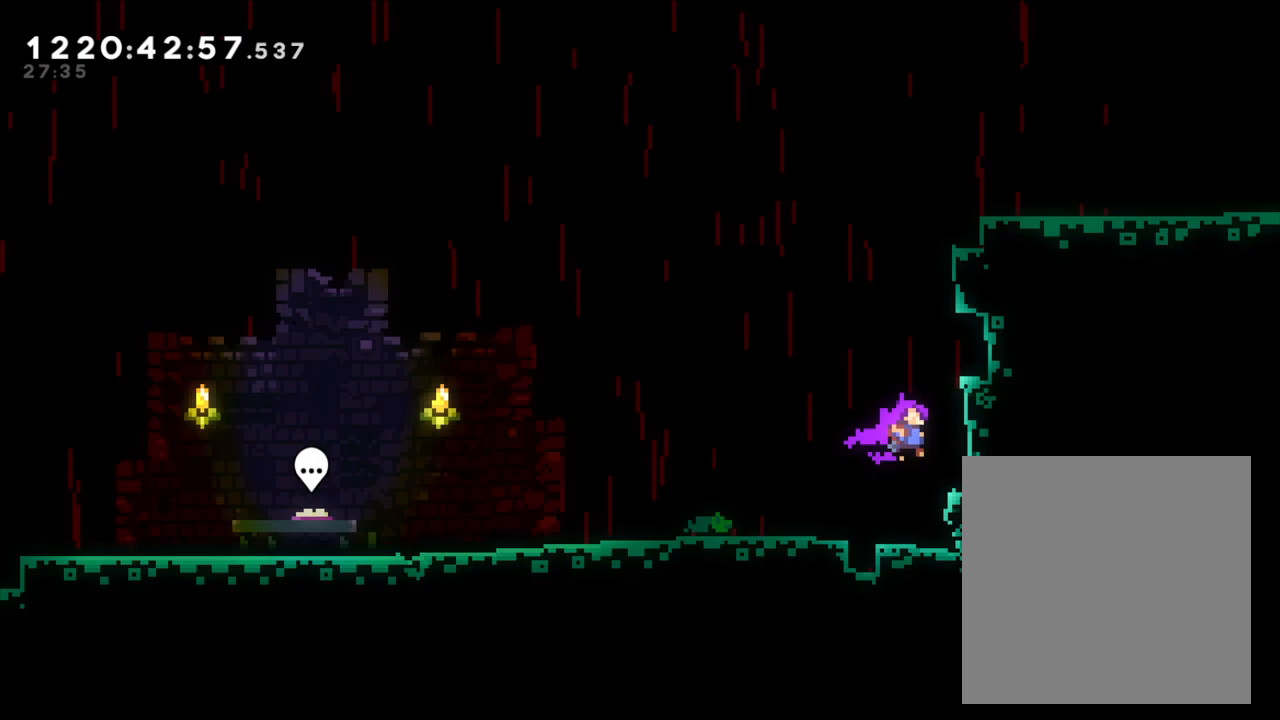
{"buttons": ["B", "L2"], "left_stick": "right", "right_stick": "center", "events": [[267, "B", "up"], [283, "L2", "down"], [317, "B", "down"]]}
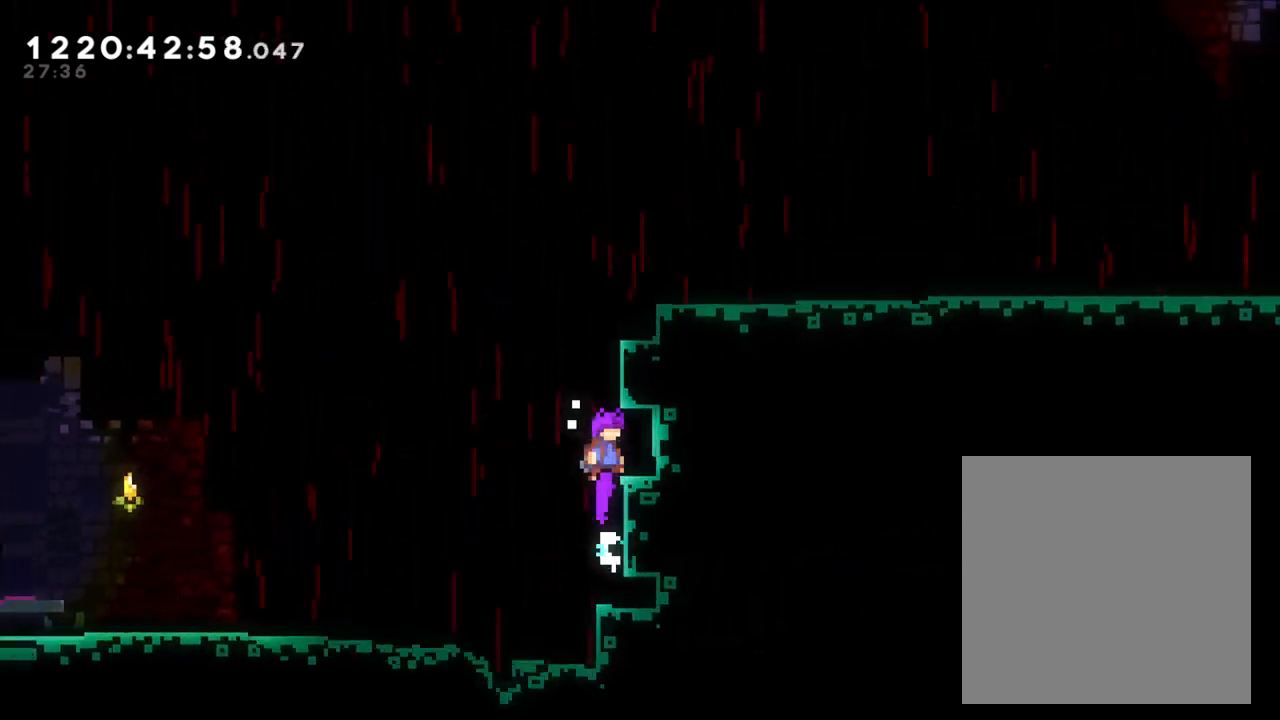
{"buttons": [], "left_stick": "center", "right_stick": "center", "events": [[17, "B", "up"], [67, "B", "down"], [183, "B", "up"], [267, "B", "down"], [433, "B", "up"], [433, "L2", "up"], [467, "left_stick", "center"]]}
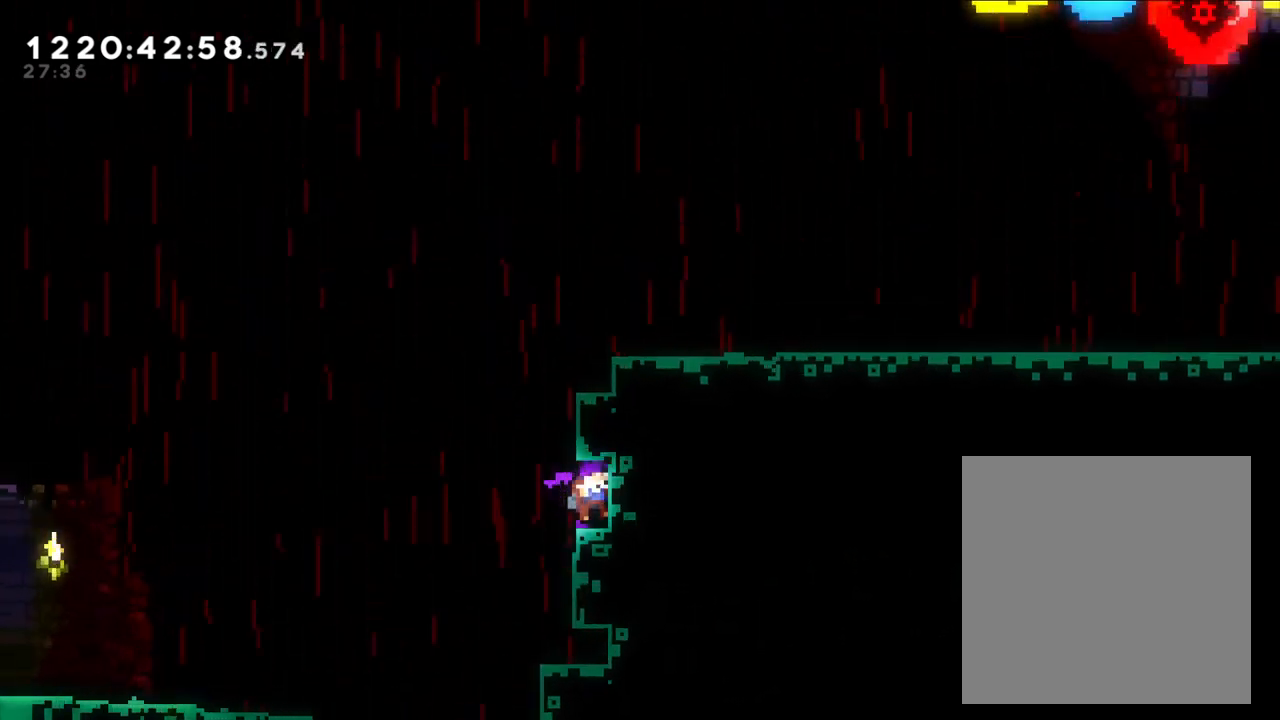
{"buttons": ["B", "Y"], "left_stick": "up-right", "right_stick": "center", "events": [[133, "B", "down"], [133, "left_stick", "left"], [333, "left_stick", "up-right"], [367, "Y", "down"]]}
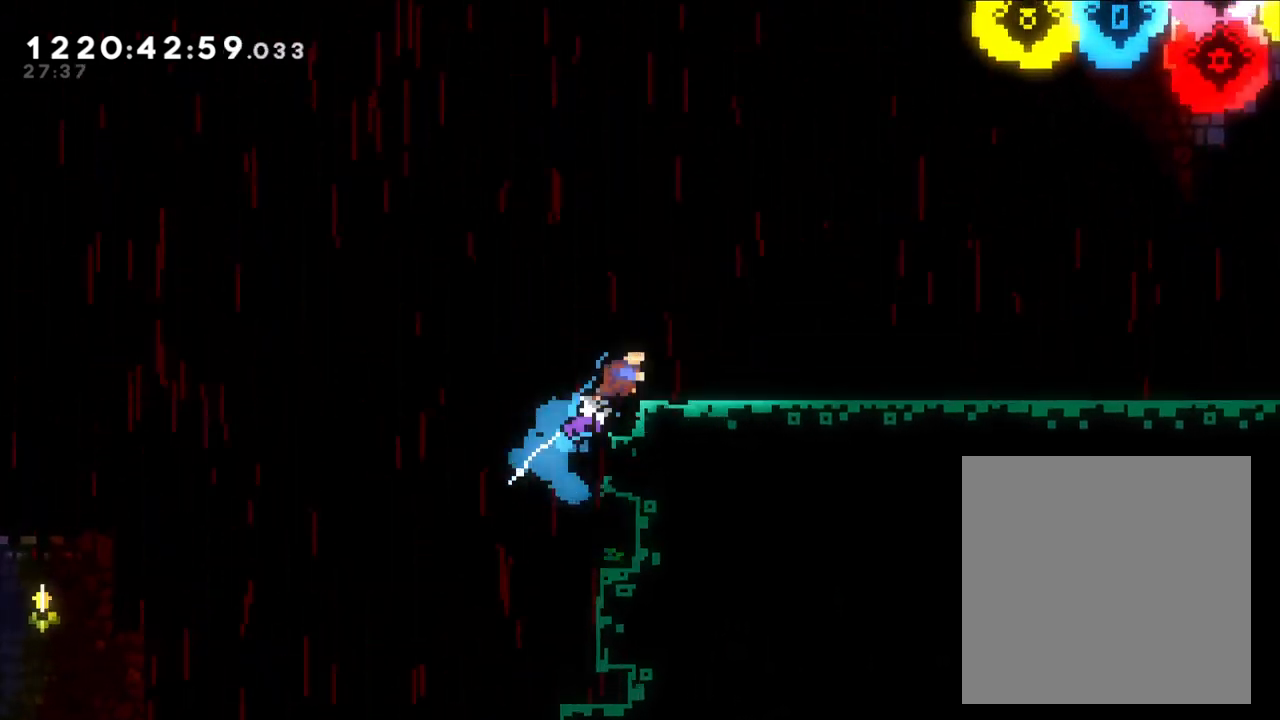
{"buttons": [], "left_stick": "right", "right_stick": "center", "events": [[17, "B", "up"], [33, "Y", "up"], [167, "left_stick", "right"]]}
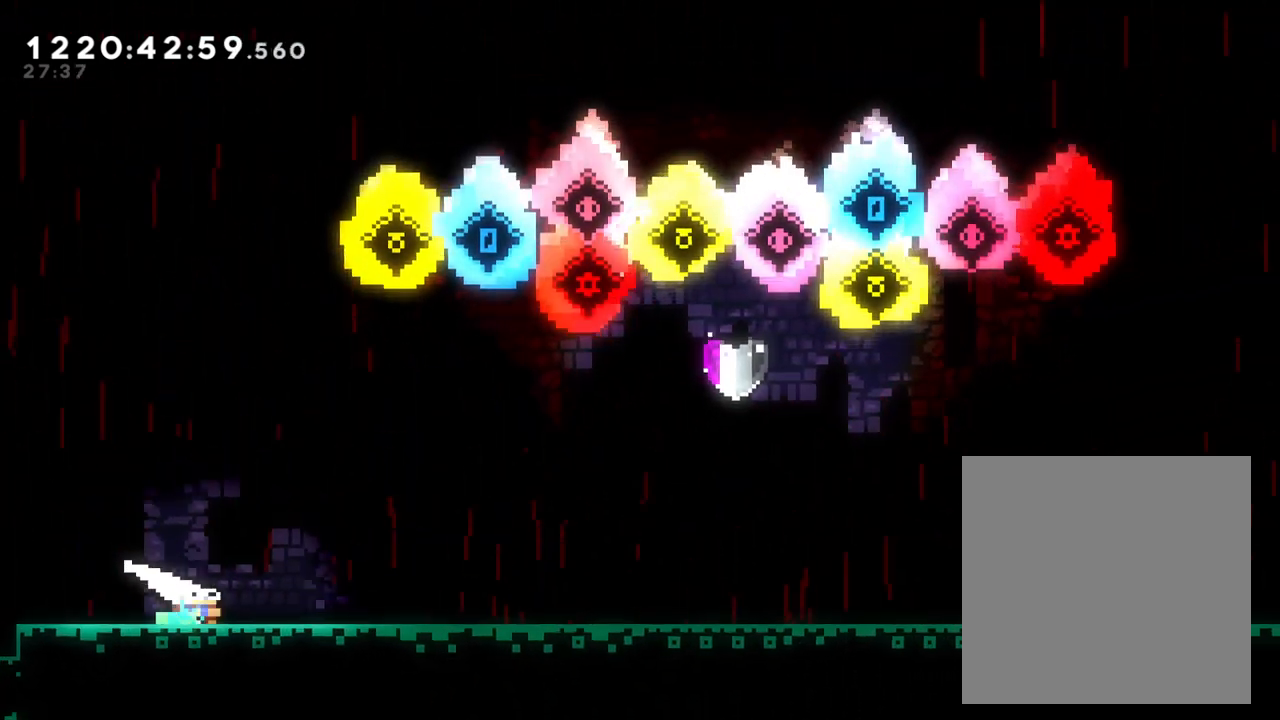
{"buttons": [], "left_stick": "right", "right_stick": "center", "events": [[33, "X", "down"], [83, "A", "down"], [217, "A", "up"], [233, "X", "up"]]}
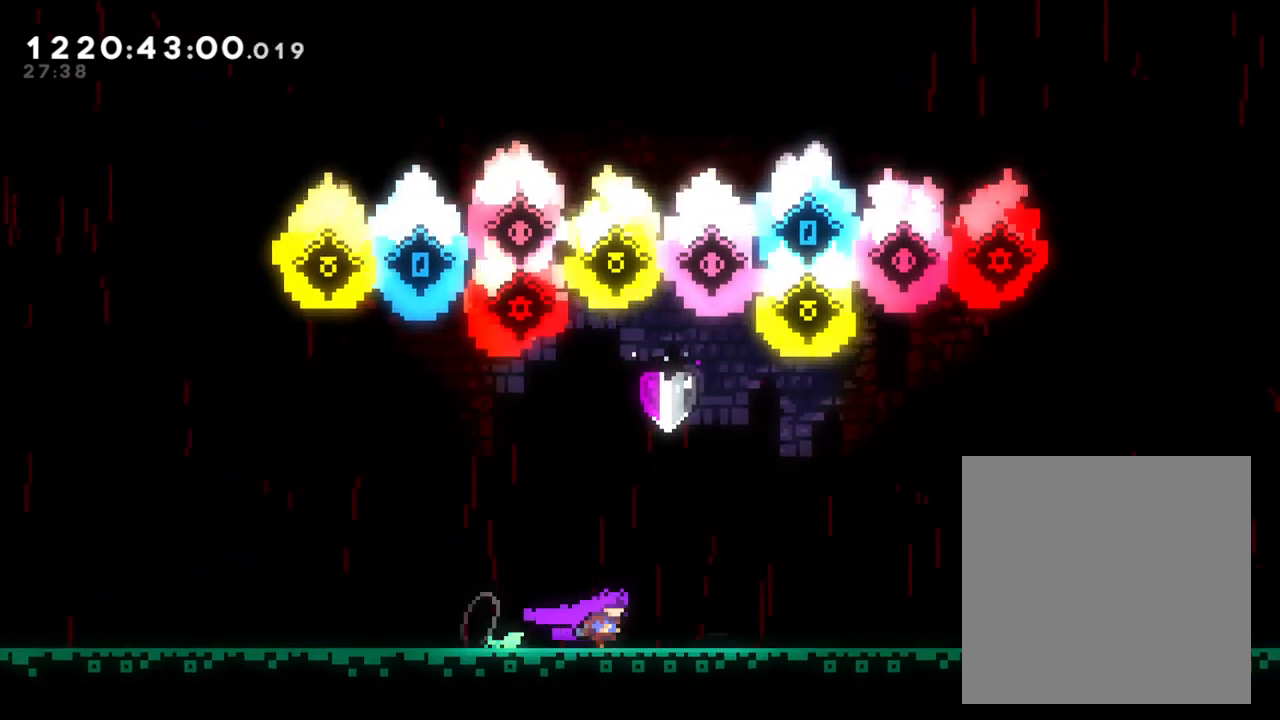
{"buttons": [], "left_stick": "center", "right_stick": "center", "events": [[150, "left_stick", "center"]]}
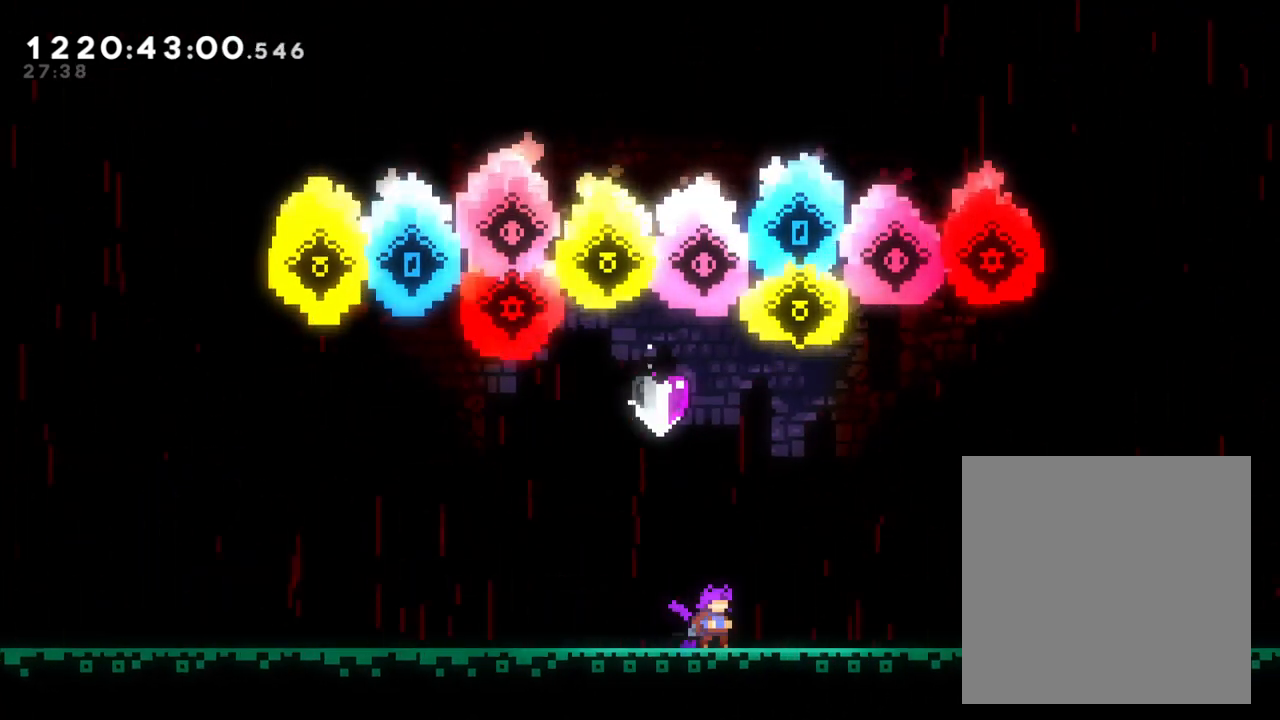
{"buttons": [], "left_stick": "center", "right_stick": "center", "events": [[100, "B", "down"], [383, "left_stick", "right"], [400, "B", "up"], [500, "left_stick", "center"]]}
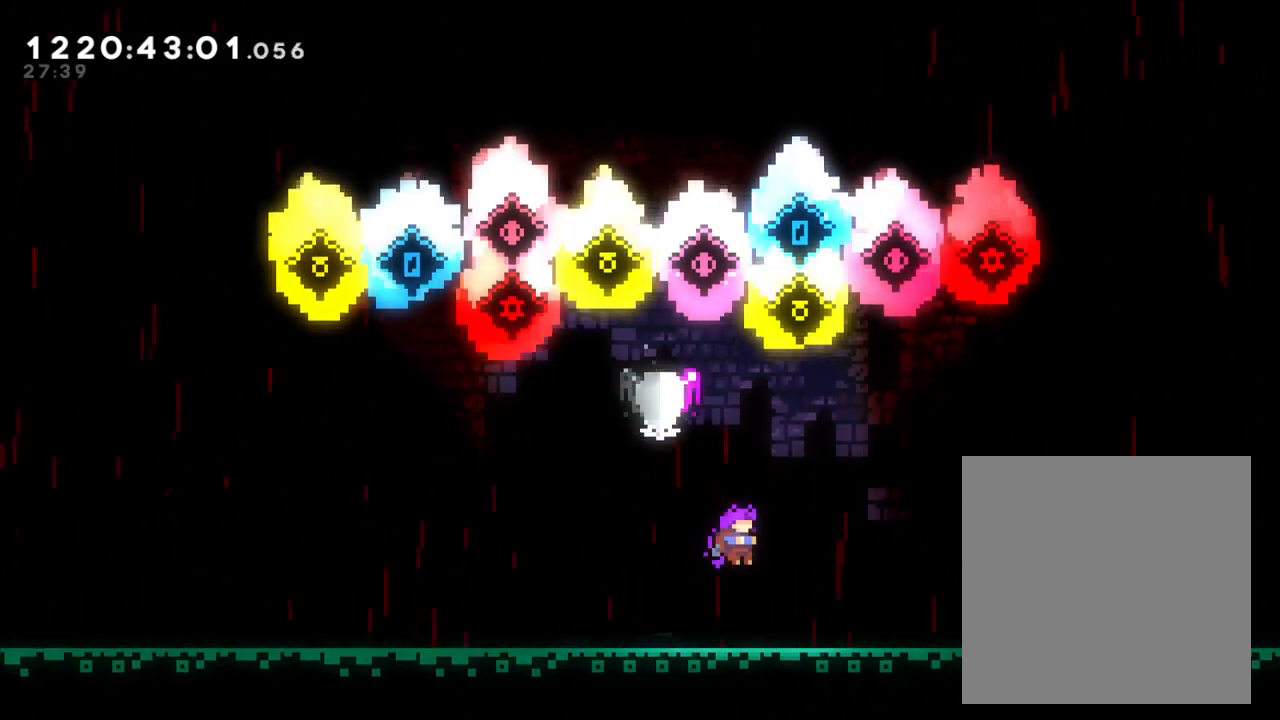
{"buttons": [], "left_stick": "left", "right_stick": "center", "events": [[117, "left_stick", "up"], [133, "Y", "down"], [267, "left_stick", "center"], [333, "Y", "up"], [433, "left_stick", "left"]]}
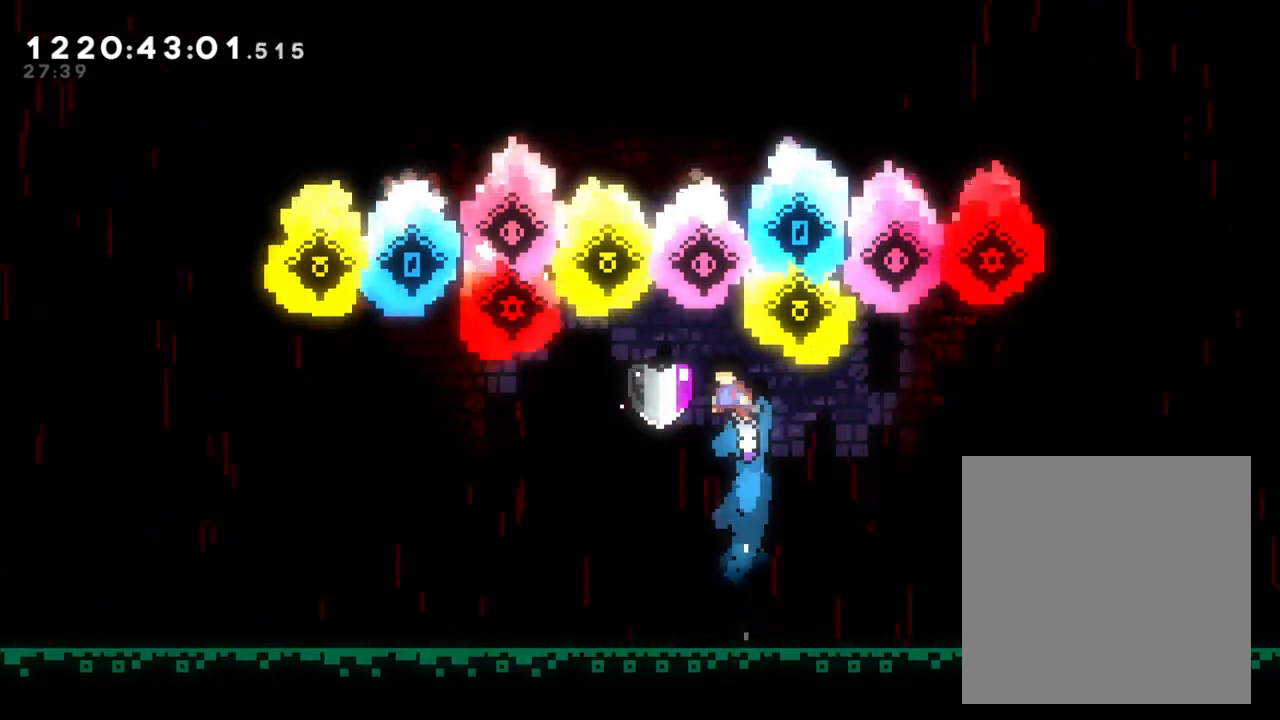
{"buttons": [], "left_stick": "down-right", "right_stick": "center", "events": [[133, "Y", "down"], [183, "left_stick", "down-right"], [367, "Y", "up"]]}
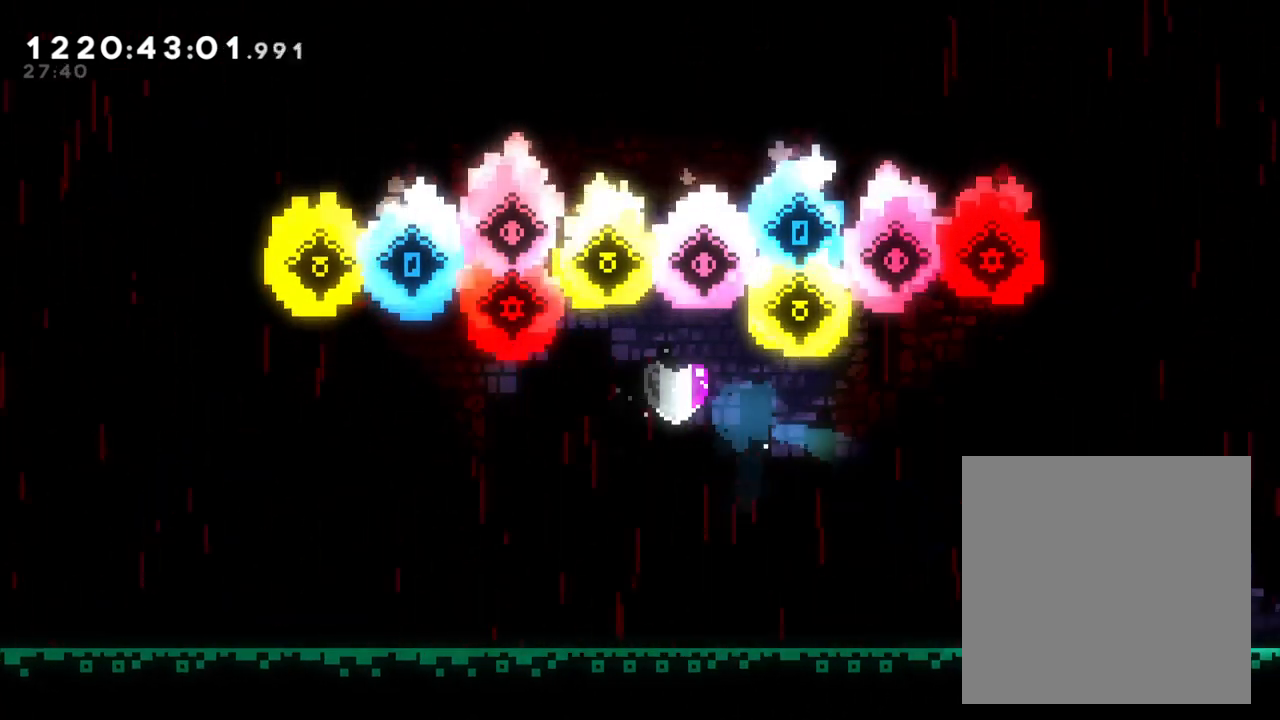
{"buttons": ["Y"], "left_stick": "left", "right_stick": "center", "events": [[17, "left_stick", "center"], [83, "left_stick", "left"], [117, "Y", "down"], [267, "Y", "up"], [333, "Y", "down"]]}
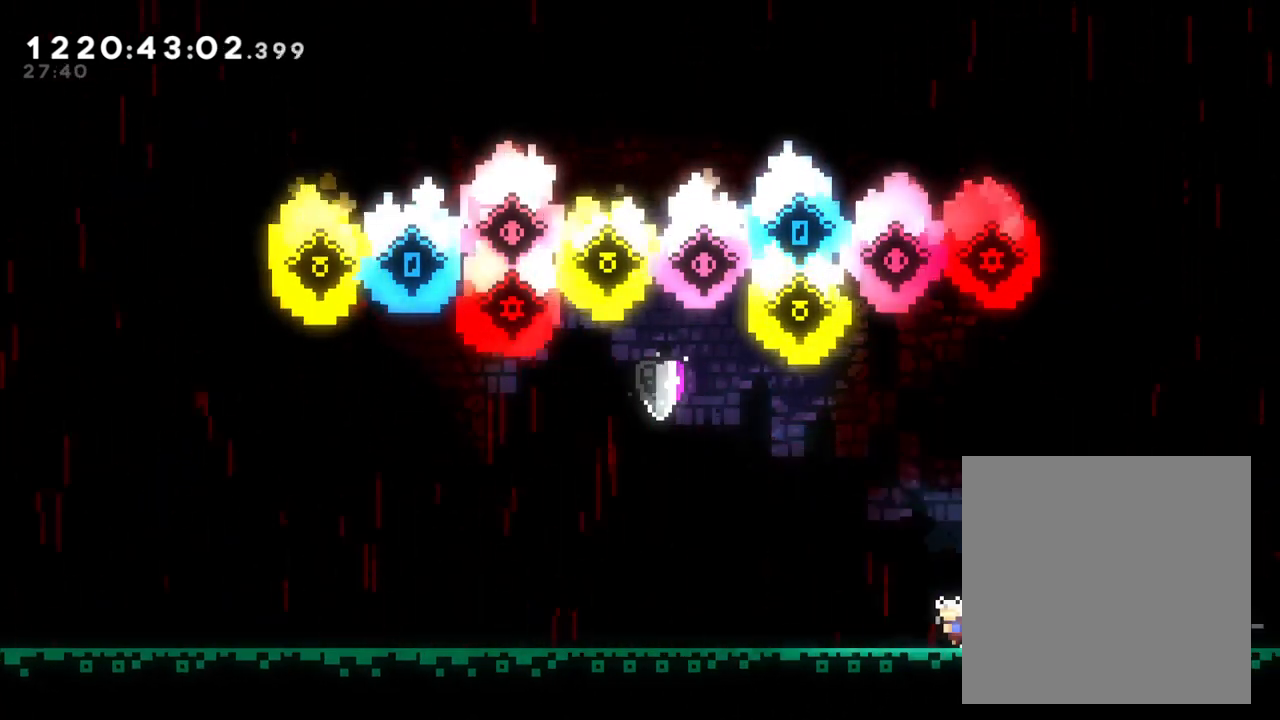
{"buttons": [], "left_stick": "center", "right_stick": "center", "events": [[33, "Y", "up"], [417, "left_stick", "center"]]}
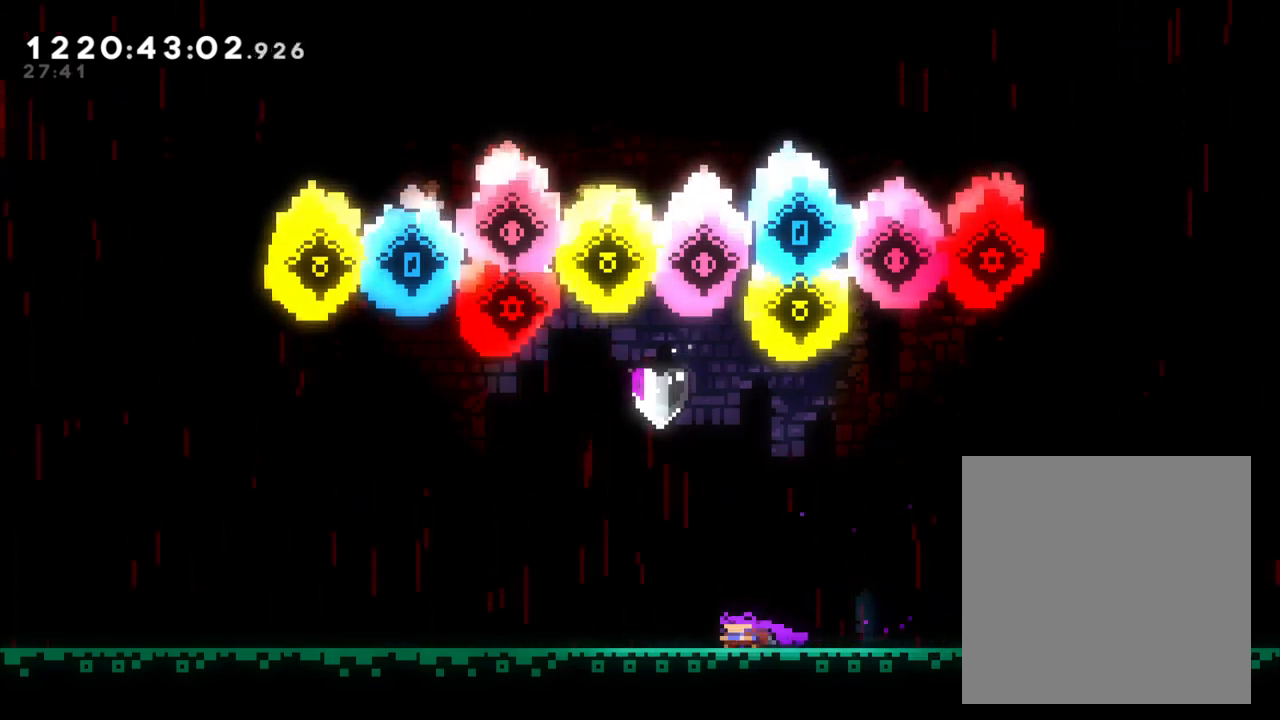
{"buttons": [], "left_stick": "center", "right_stick": "center", "events": []}
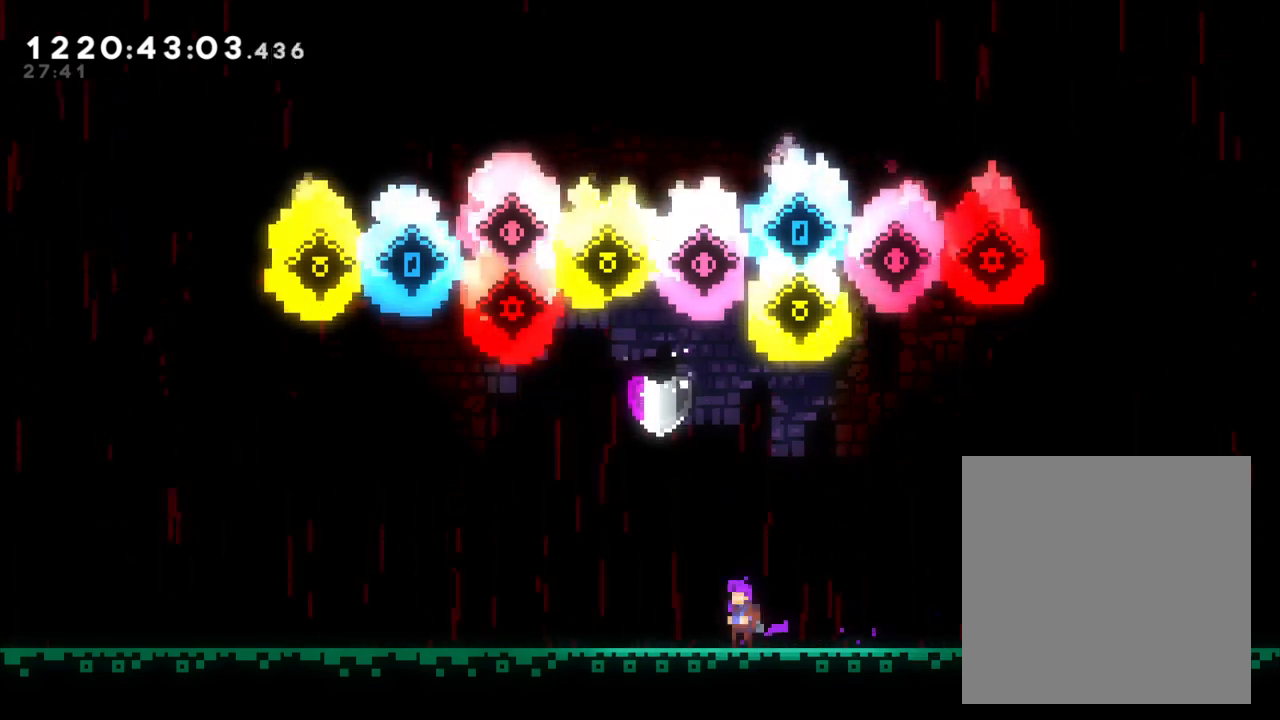
{"buttons": [], "left_stick": "center", "right_stick": "center", "events": [[200, "B", "down"], [317, "B", "up"]]}
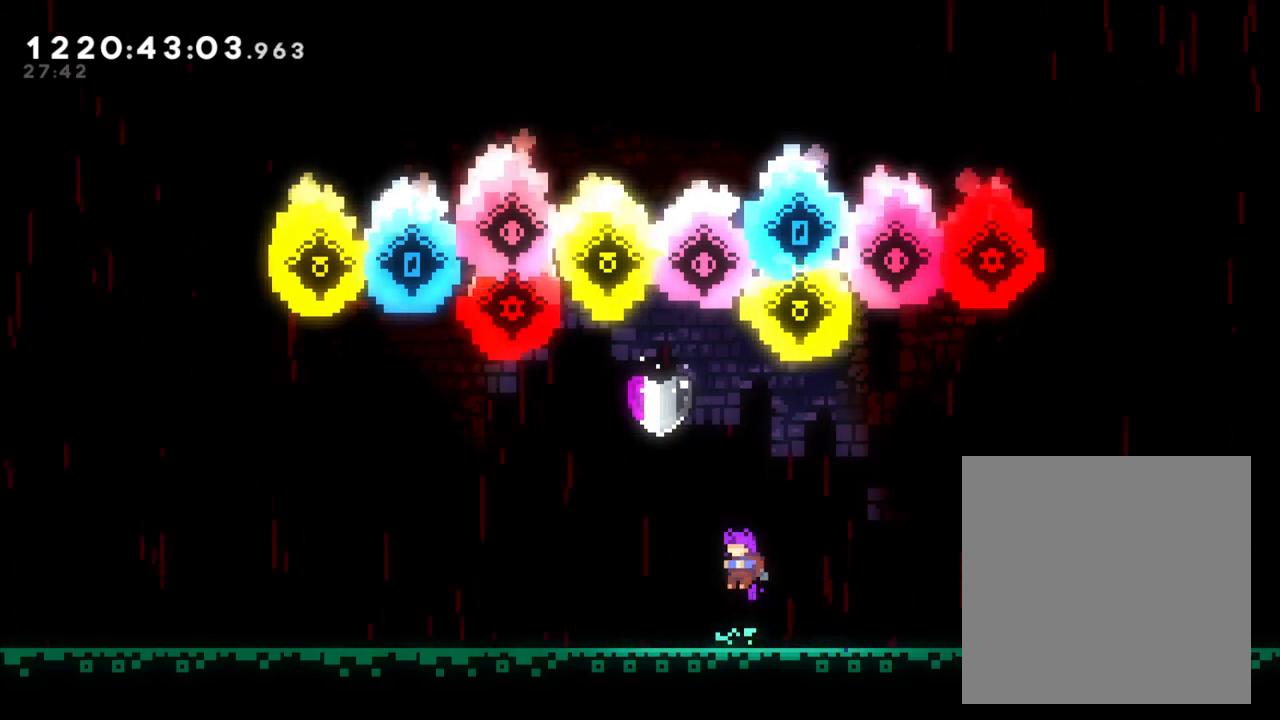
{"buttons": [], "left_stick": "left", "right_stick": "center", "events": [[67, "Y", "down"], [67, "left_stick", "up"], [183, "Y", "up"], [200, "left_stick", "center"], [450, "left_stick", "left"]]}
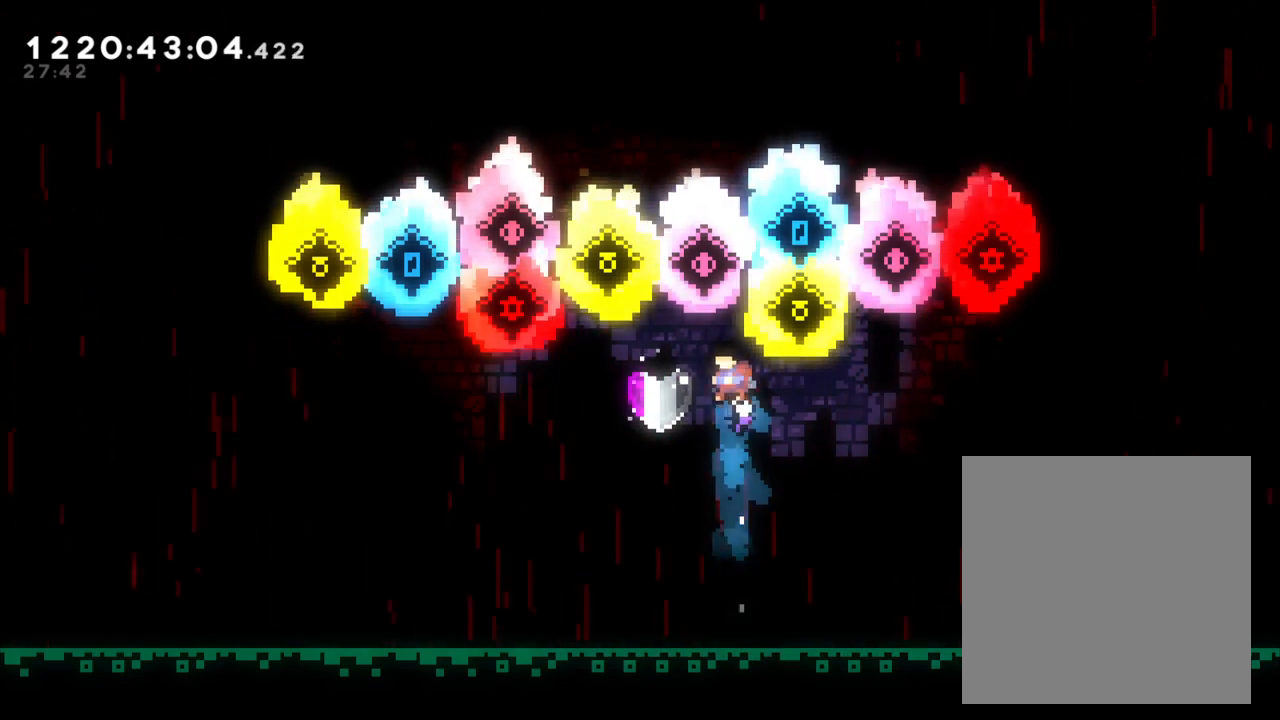
{"buttons": [], "left_stick": "down-right", "right_stick": "center", "events": [[117, "Y", "down"], [133, "left_stick", "down-right"], [383, "Y", "up"]]}